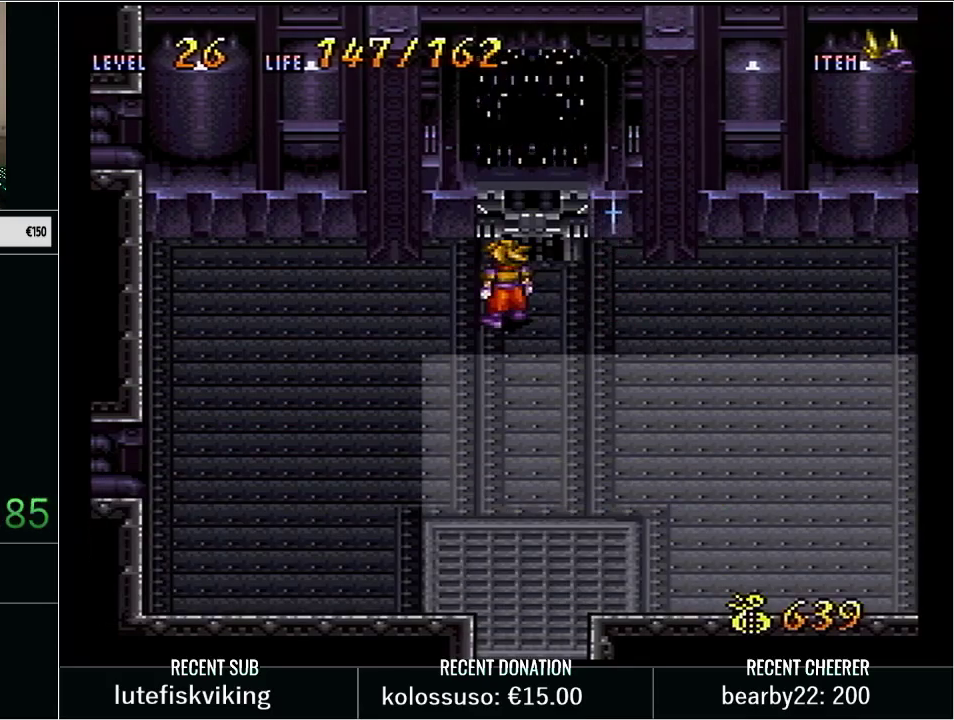
Gameplay with a controller (Nintendo layout); each line is a JSON object with the inputs held at the frame after it. "events" lists button and stick changes between this image and that frame as [ms after this image, input, new state], when the widget could be followed in between. Not read: L3 R3.
{"buttons": ["L1"]}
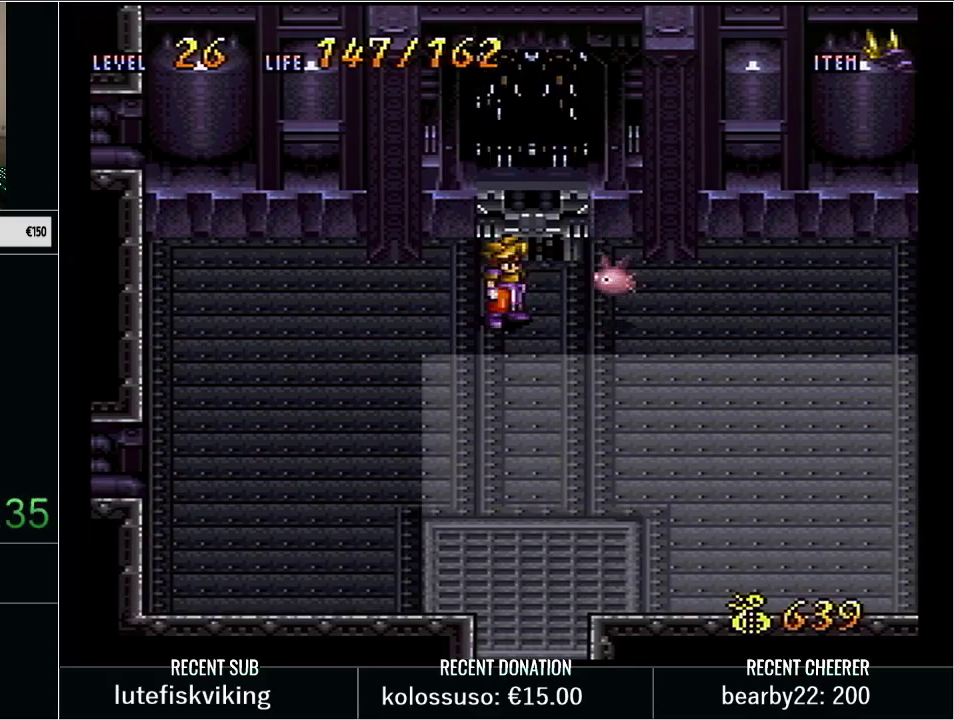
{"buttons": ["L1"]}
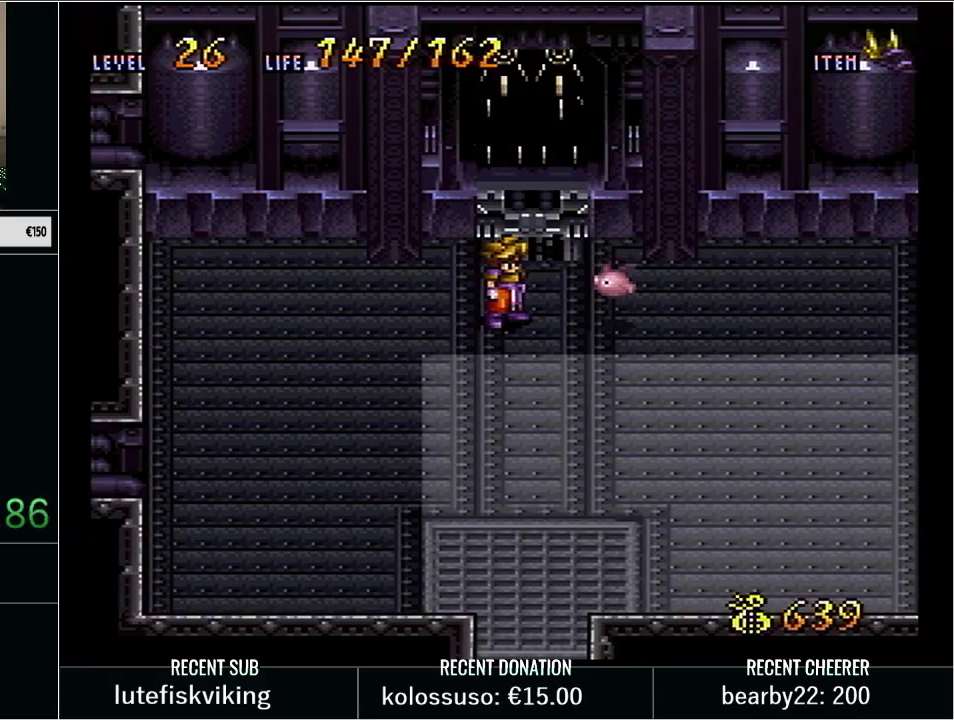
{"buttons": ["X", "L1"], "events": [[67, "X", "down"], [133, "X", "up"], [233, "L1", "up"], [233, "X", "down"], [283, "L1", "down"], [283, "X", "up"], [350, "X", "down"], [417, "X", "up"], [483, "X", "down"]]}
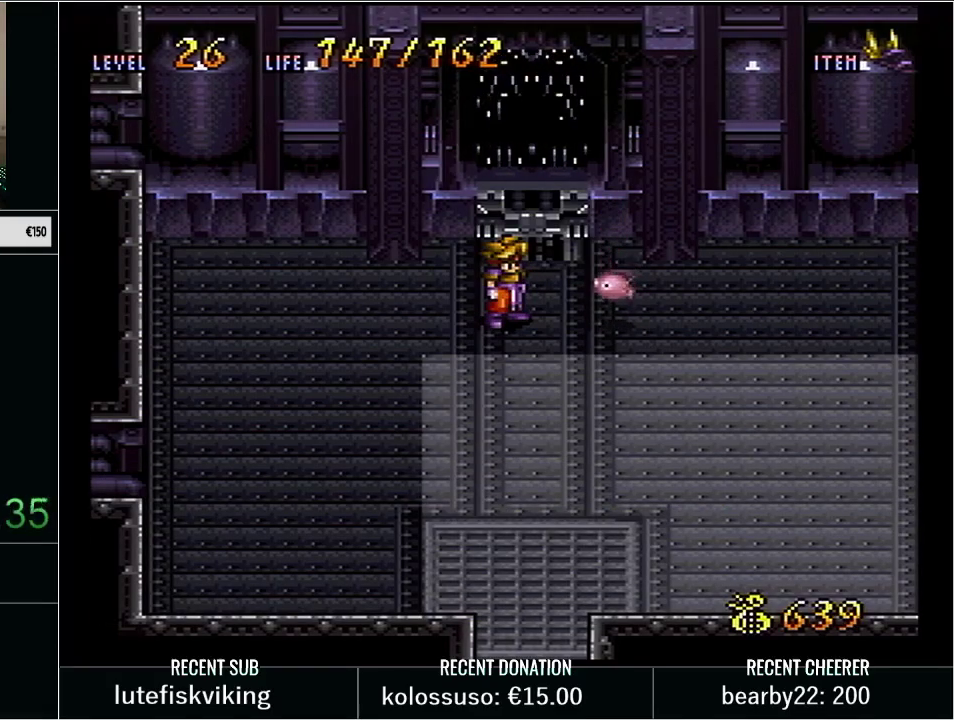
{"buttons": ["L1"], "events": [[33, "X", "up"], [100, "X", "down"], [167, "X", "up"], [267, "X", "down"], [317, "X", "up"], [417, "X", "down"], [483, "X", "up"]]}
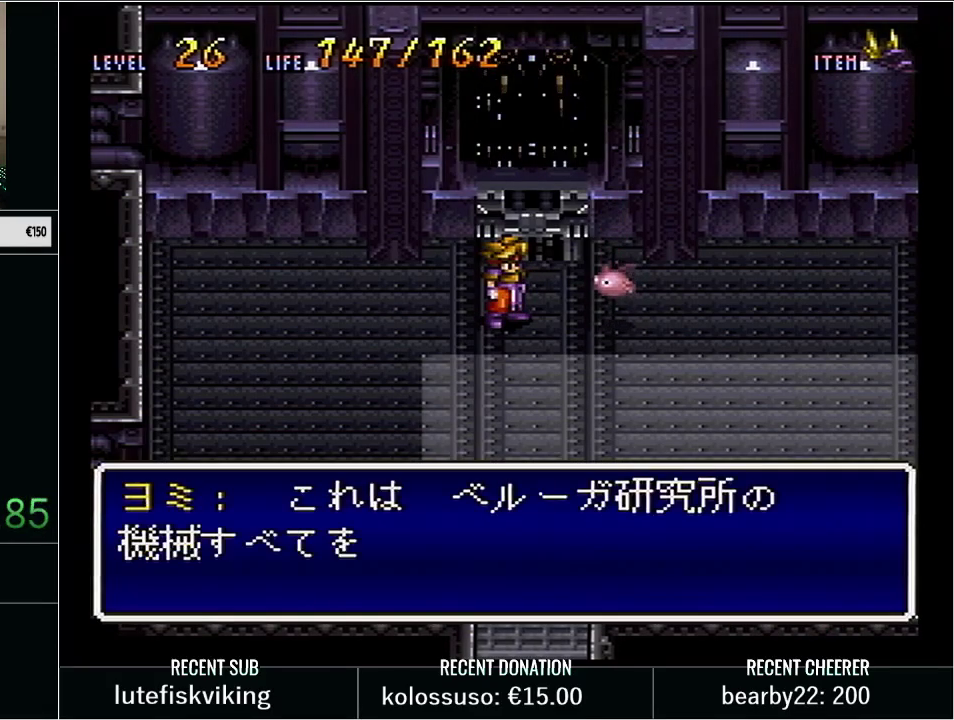
{"buttons": ["X", "L1"], "events": [[50, "X", "down"], [100, "X", "up"], [200, "X", "down"], [250, "X", "up"], [333, "X", "down"], [383, "X", "up"], [450, "X", "down"]]}
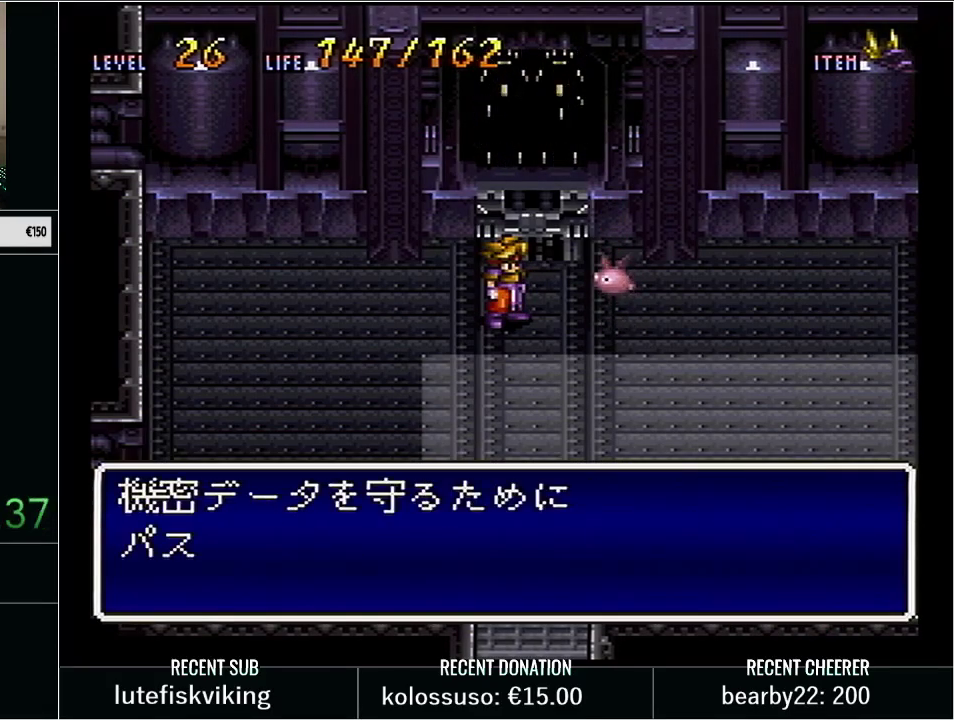
{"buttons": ["X", "L1"], "events": [[33, "L1", "up"], [33, "X", "up"], [100, "L1", "down"], [133, "X", "down"], [200, "X", "up"], [300, "X", "down"], [383, "X", "up"], [483, "X", "down"]]}
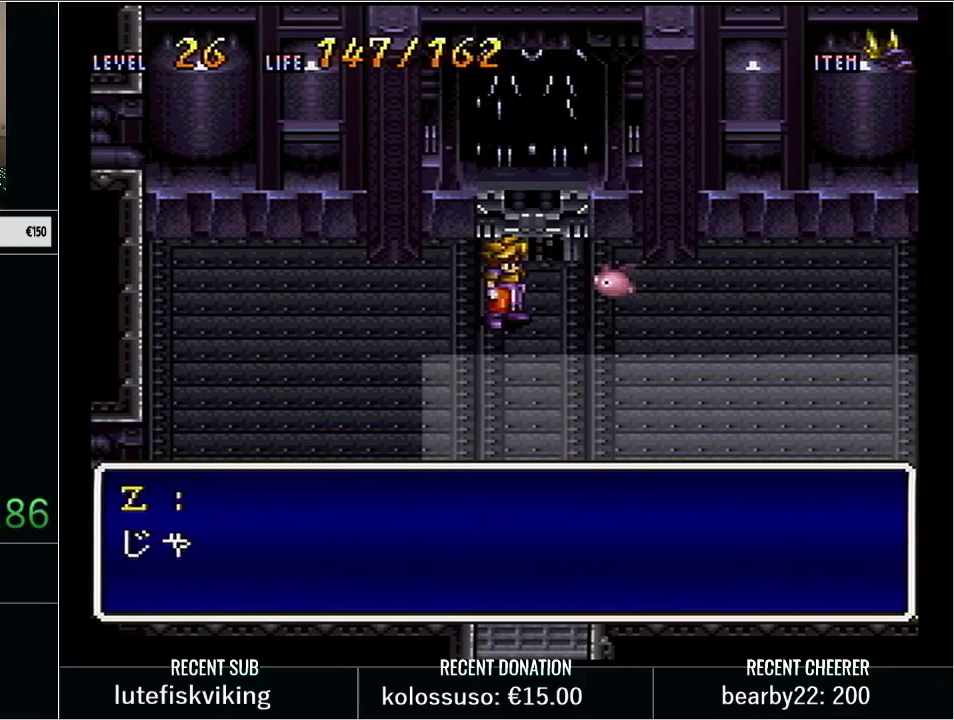
{"buttons": ["X", "L1"], "events": [[67, "X", "up"], [100, "L1", "up"], [133, "X", "down"], [167, "L1", "down"], [267, "X", "up"], [350, "X", "down"], [417, "X", "up"], [483, "X", "down"]]}
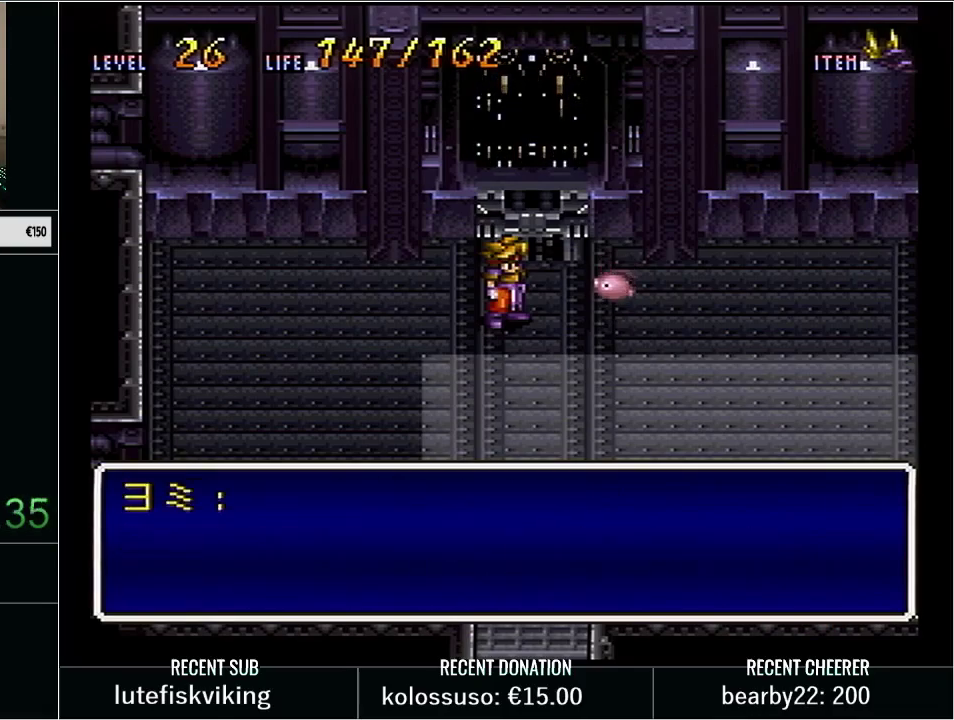
{"buttons": [], "events": [[100, "X", "up"], [167, "X", "down"], [200, "L1", "up"], [267, "L1", "down"], [283, "X", "up"], [350, "X", "down"], [417, "X", "up"], [467, "L1", "up"]]}
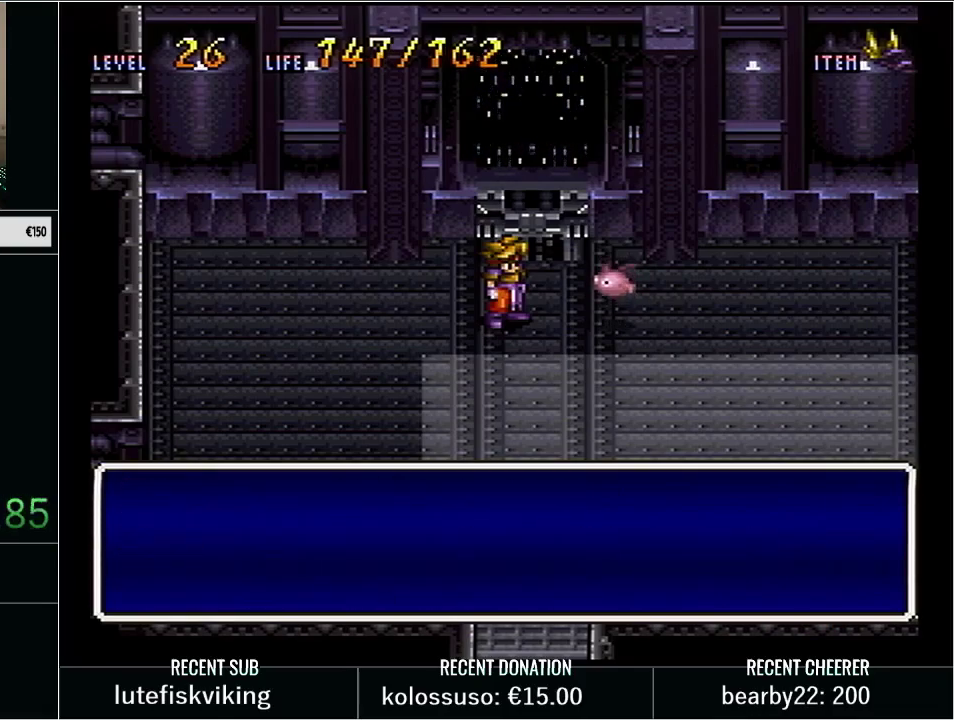
{"buttons": ["L1"], "events": [[17, "X", "down"], [50, "L1", "down"], [100, "X", "up"], [200, "X", "down"], [250, "X", "up"], [350, "X", "down"], [383, "L1", "up"], [433, "X", "up"], [483, "L1", "down"]]}
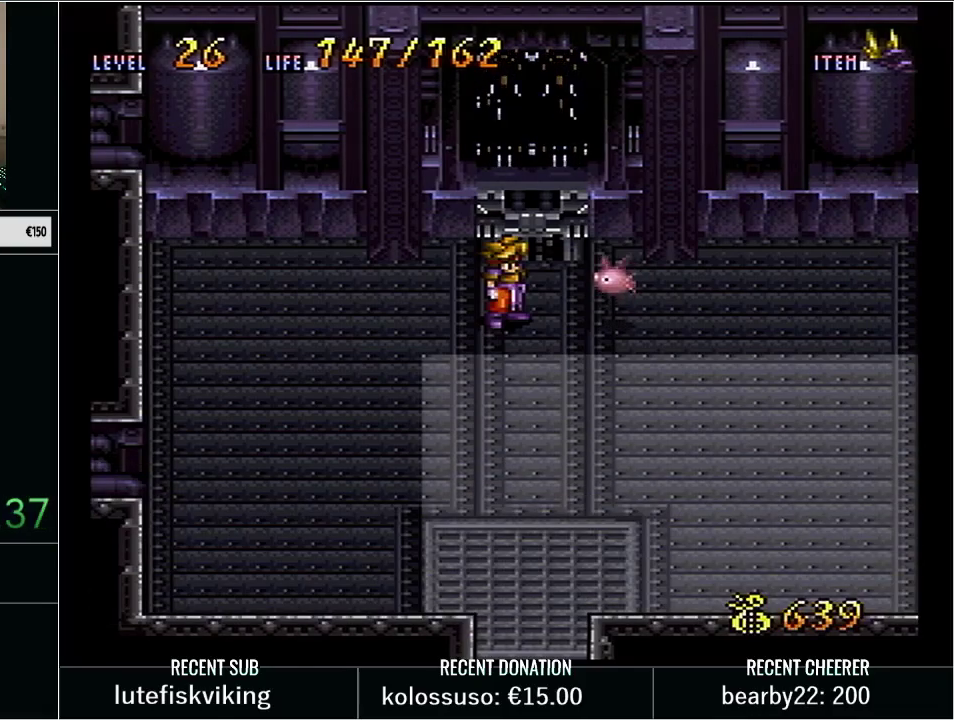
{"buttons": ["L1", "DPAD_UP"], "events": [[17, "X", "down"], [133, "X", "up"], [200, "X", "down"], [283, "L1", "up"], [283, "X", "up"], [417, "L1", "down"], [450, "DPAD_UP", "down"]]}
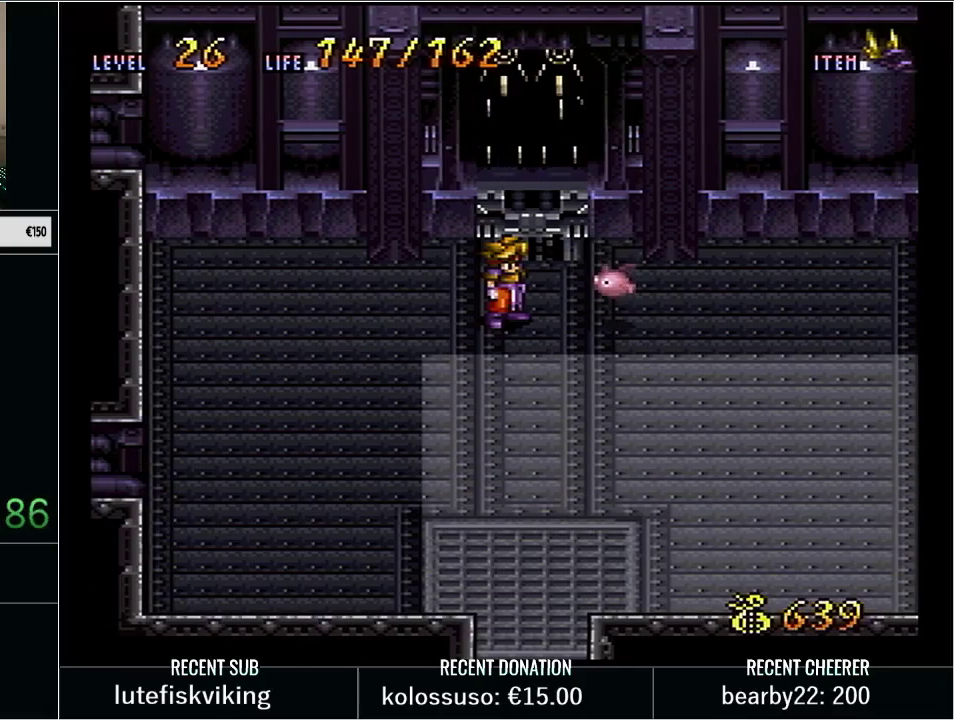
{"buttons": ["L1", "DPAD_UP"], "events": [[133, "L1", "up"], [200, "L1", "down"], [383, "L1", "up"], [483, "L1", "down"]]}
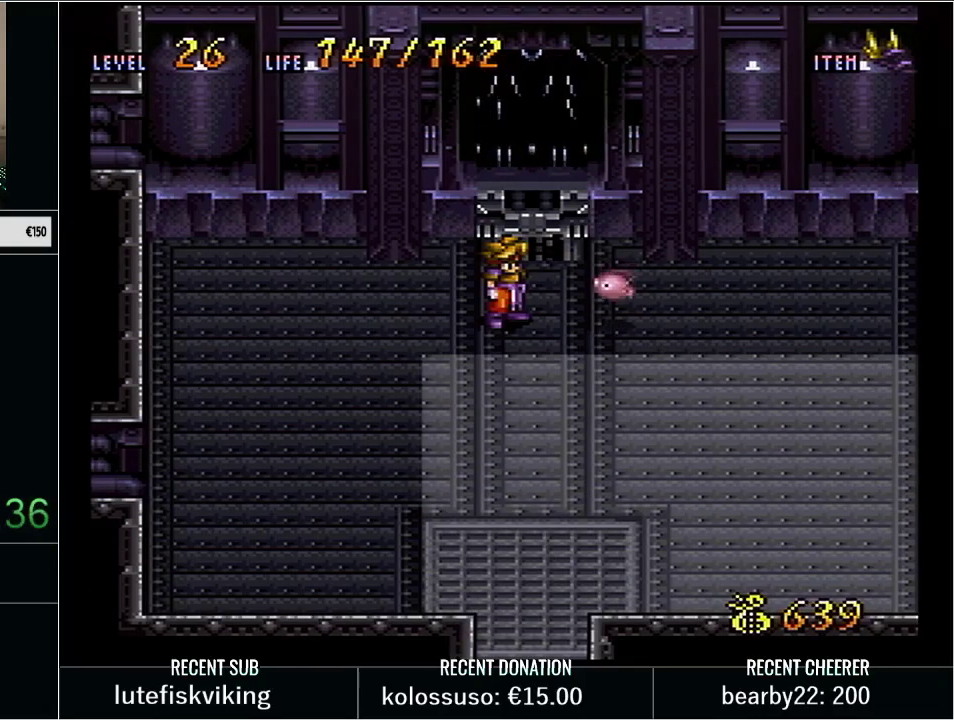
{"buttons": ["L1", "DPAD_UP"], "events": [[133, "L1", "up"], [200, "L1", "down"], [383, "L1", "up"], [483, "L1", "down"]]}
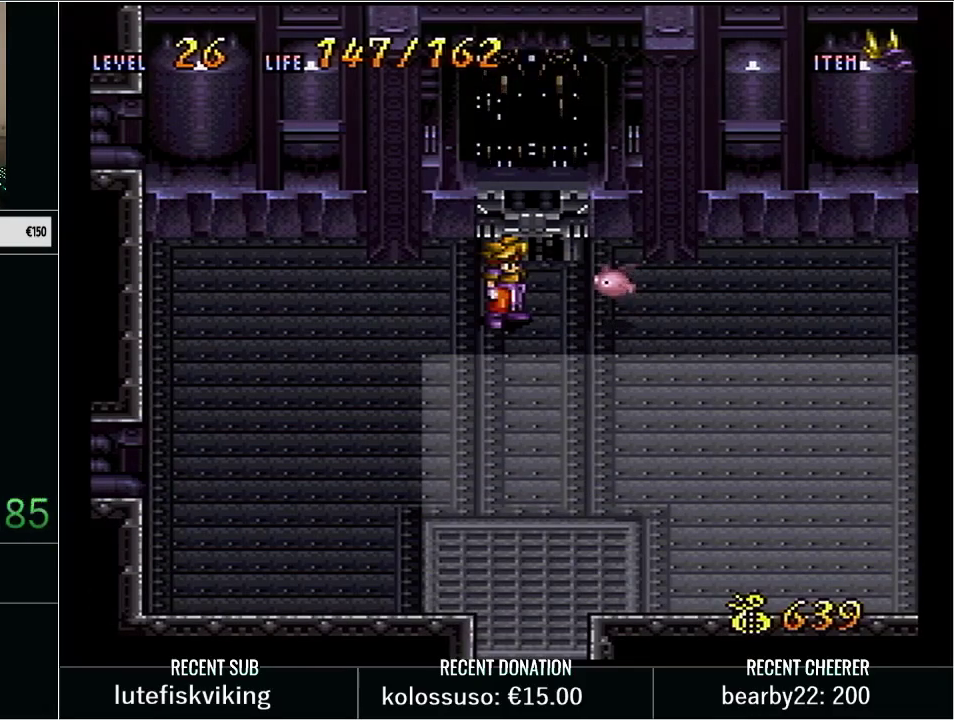
{"buttons": ["L1", "DPAD_UP"], "events": [[167, "L1", "up"], [267, "L1", "down"]]}
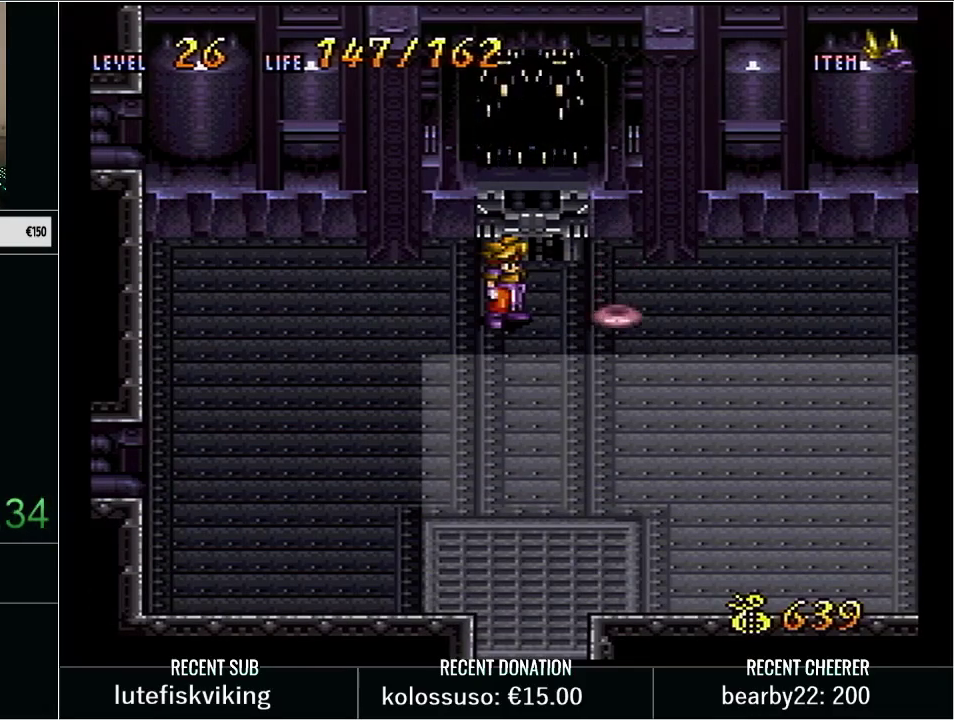
{"buttons": ["L1", "DPAD_UP"], "events": []}
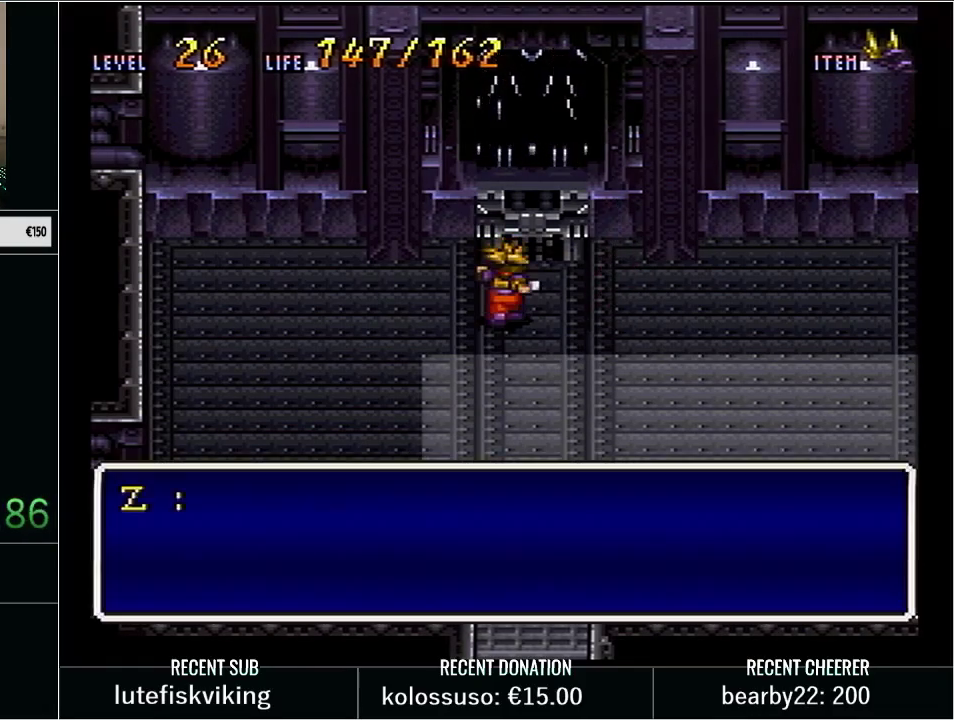
{"buttons": ["X", "L1"], "events": [[133, "X", "down"], [167, "DPAD_UP", "up"], [167, "L1", "up"], [217, "X", "up"], [267, "L1", "down"], [267, "X", "down"], [350, "X", "up"], [417, "X", "down"]]}
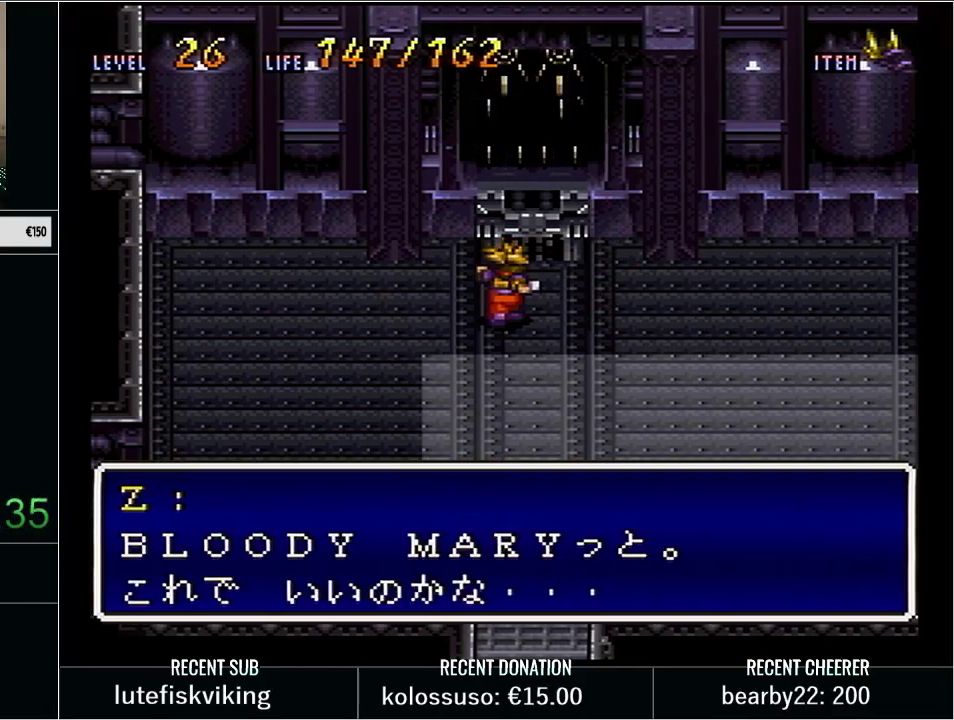
{"buttons": ["L1"], "events": [[33, "X", "up"], [100, "X", "down"], [167, "X", "up"], [233, "L1", "up"], [233, "X", "down"], [317, "L1", "down"], [317, "X", "up"], [383, "X", "down"], [483, "X", "up"]]}
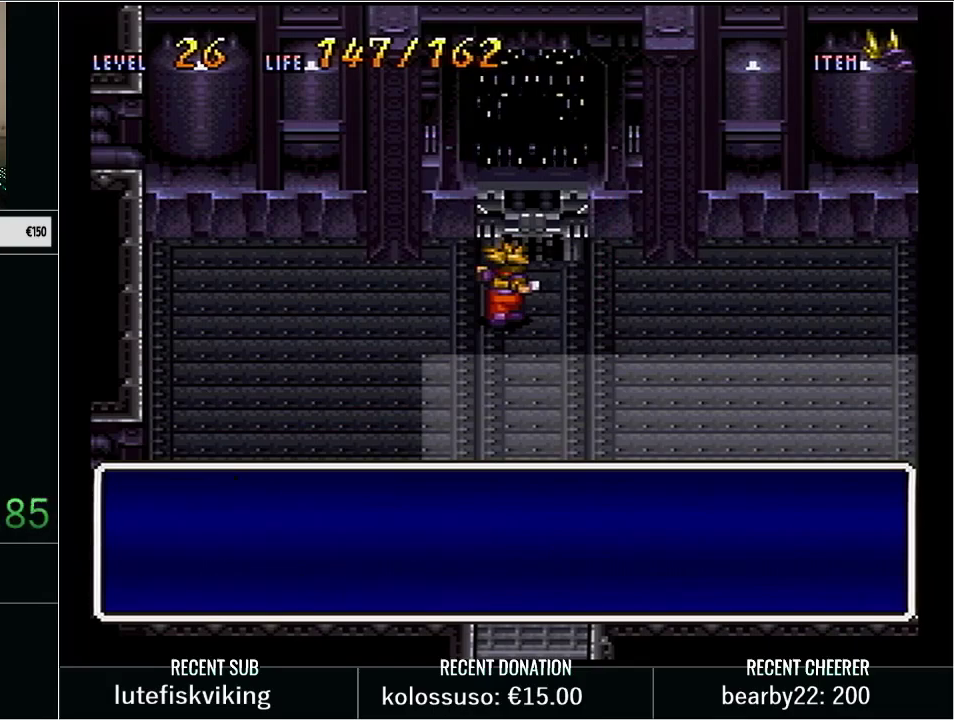
{"buttons": ["X", "L1"], "events": [[50, "X", "down"], [233, "L1", "up"], [300, "L1", "down"], [350, "X", "up"], [417, "X", "down"]]}
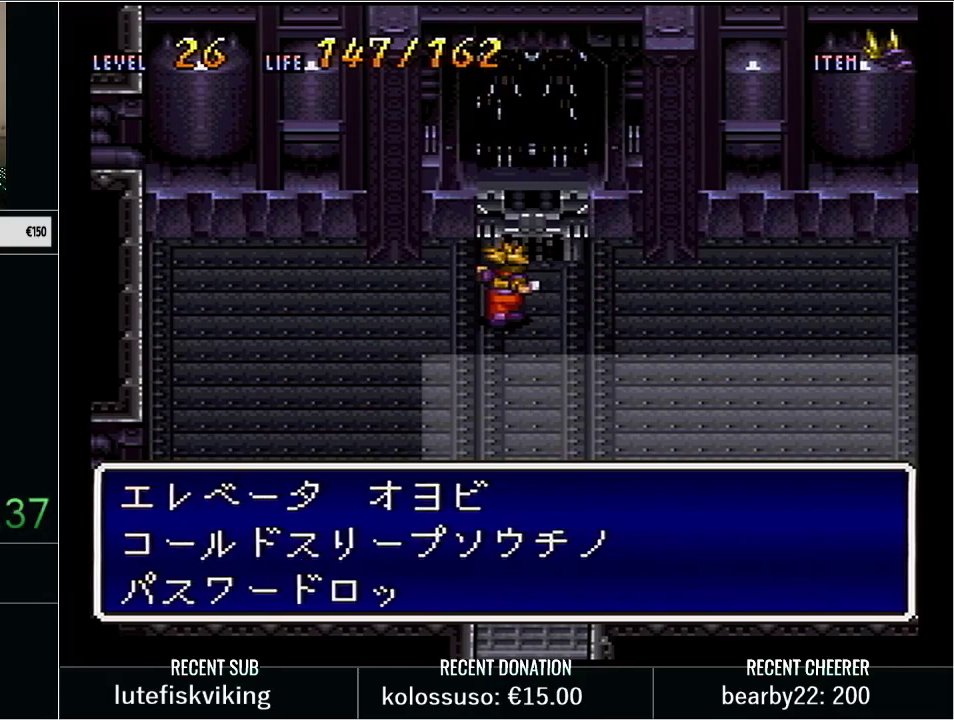
{"buttons": [], "events": [[33, "X", "up"], [100, "X", "down"], [233, "X", "up"], [283, "L1", "up"]]}
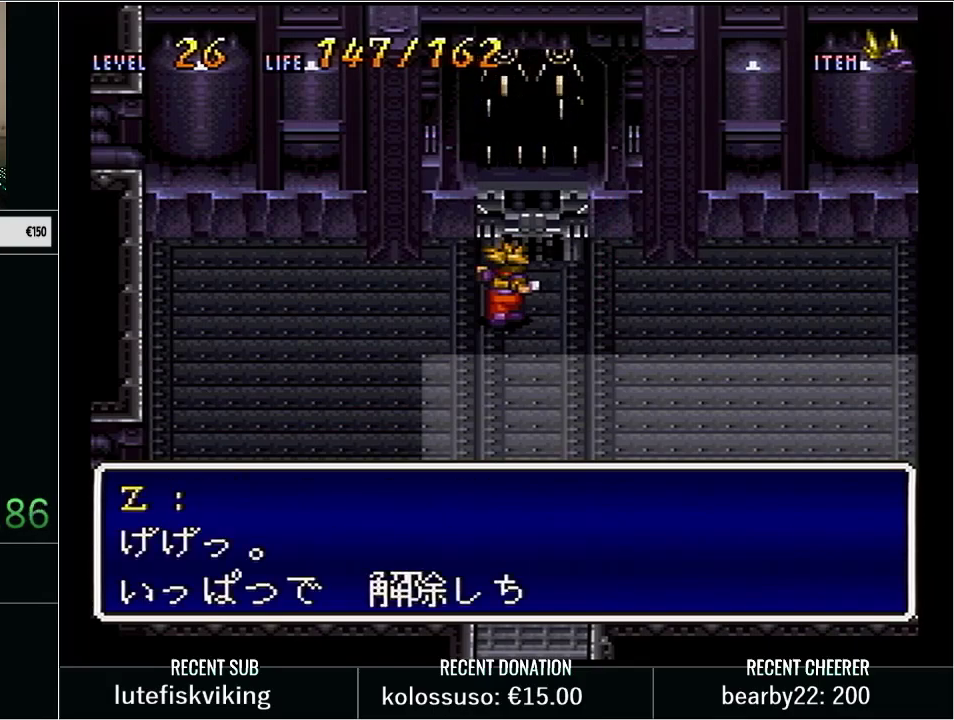
{"buttons": ["L1"], "events": [[383, "L1", "down"]]}
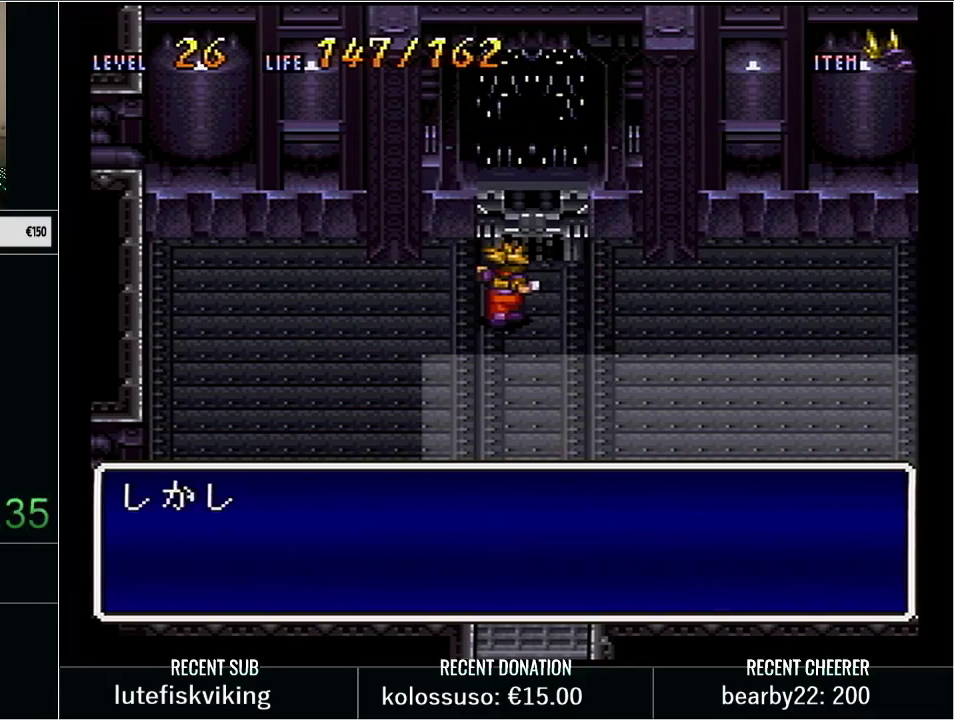
{"buttons": ["L1"], "events": [[217, "L1", "up"], [500, "L1", "down"]]}
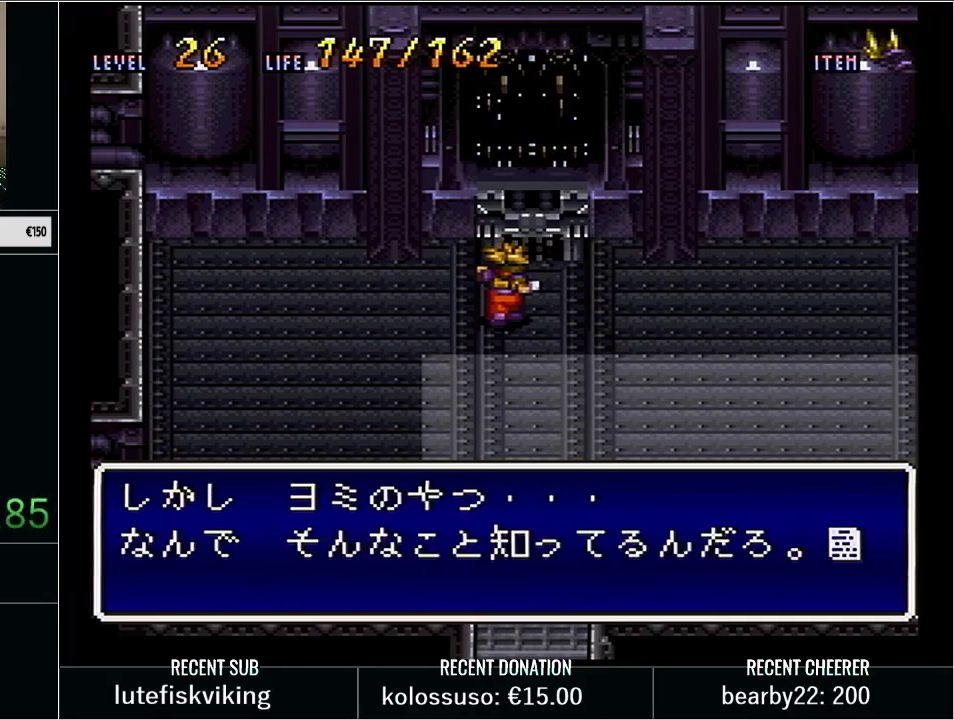
{"buttons": [], "events": [[350, "L1", "up"]]}
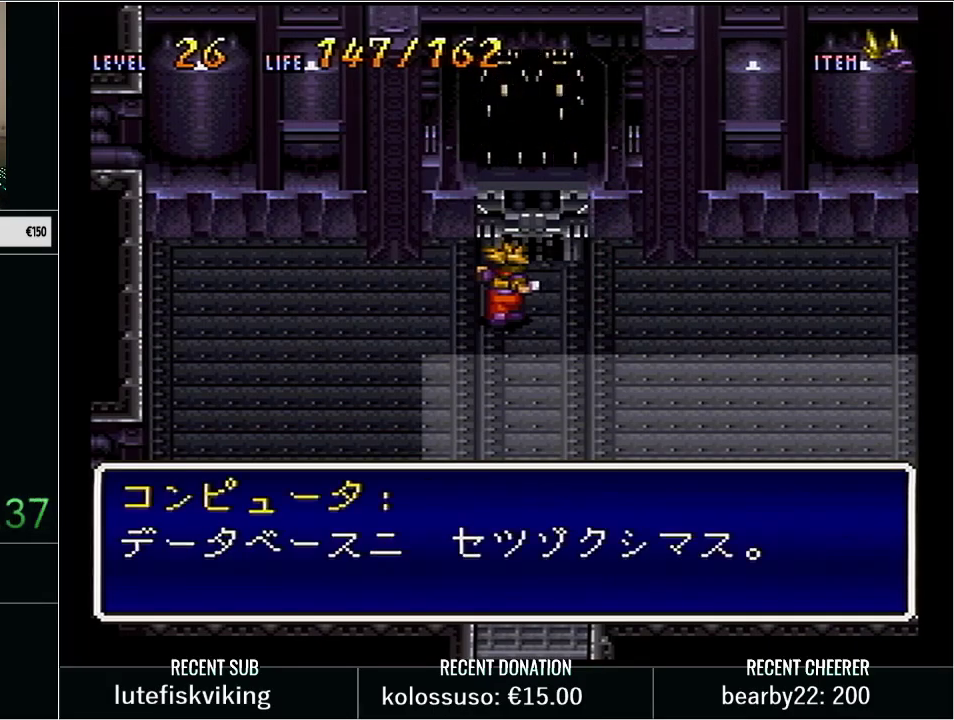
{"buttons": ["L1"], "events": [[383, "L1", "down"]]}
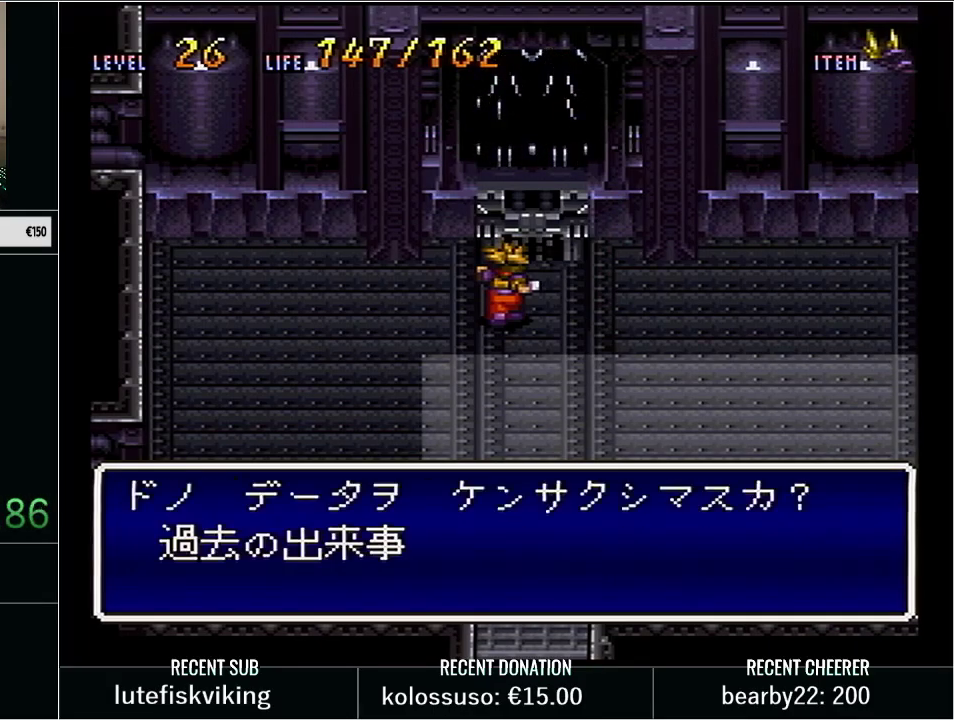
{"buttons": [], "events": [[17, "B", "down"], [17, "L1", "up"], [350, "B", "up"]]}